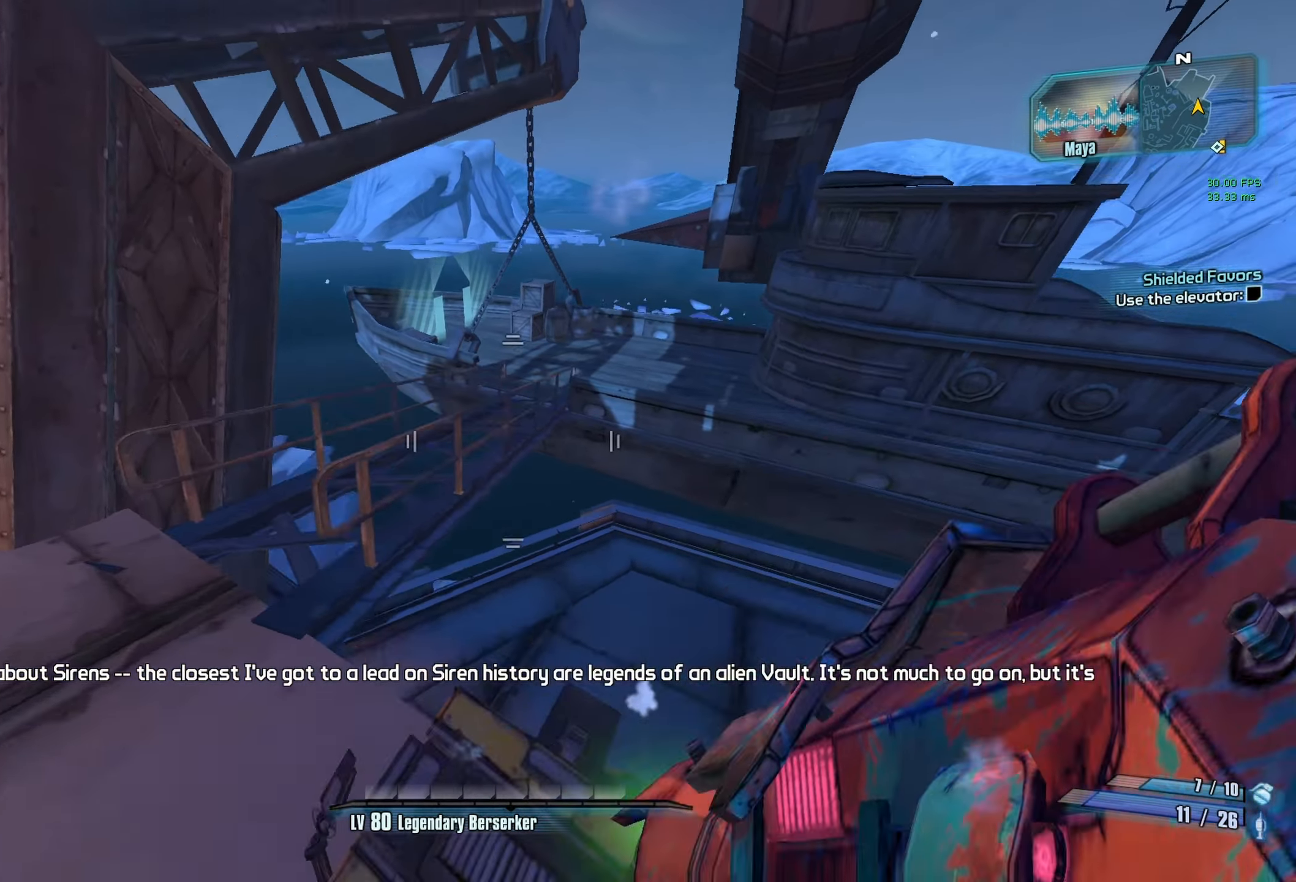
Gameplay with keyboard and mouse; each line is a JSON object with the keys and mouse buttons held at the frame after it. "events" lists presses ("down") and releases ("up") of "1", "2", "3", "4", "5", "a", "alt", "b", "c", "caps_lock", "ctrl", "d", "e", "escape", "f", "g", "q", "r", "s", "shift", "space", "t", "tab", "v", "w", "x", "z", "mouse_left", "mouse_middle", "mouse_right", "mouse_mb4", "mouse_mb5", "mouse_wheel_up" and "mouse_wheel_down" between this image and that frame as [ms after this image, input, new state], when the widget could be followed in between. "mouse_left", "mouse_middle", "mouse_right", "mouse_mb4", "mouse_mb5", "mouse_wheel_up", "mouse_wheel_down" = the "left", "middle", "right", "mb4", "mb5", "wheel_up", "wheel_down" buttons of the "mouse" list. No other keys are recorded. Not read: mouse_move.
{"keys": ["w"], "mouse": [], "events": [[100, "space", "up"]]}
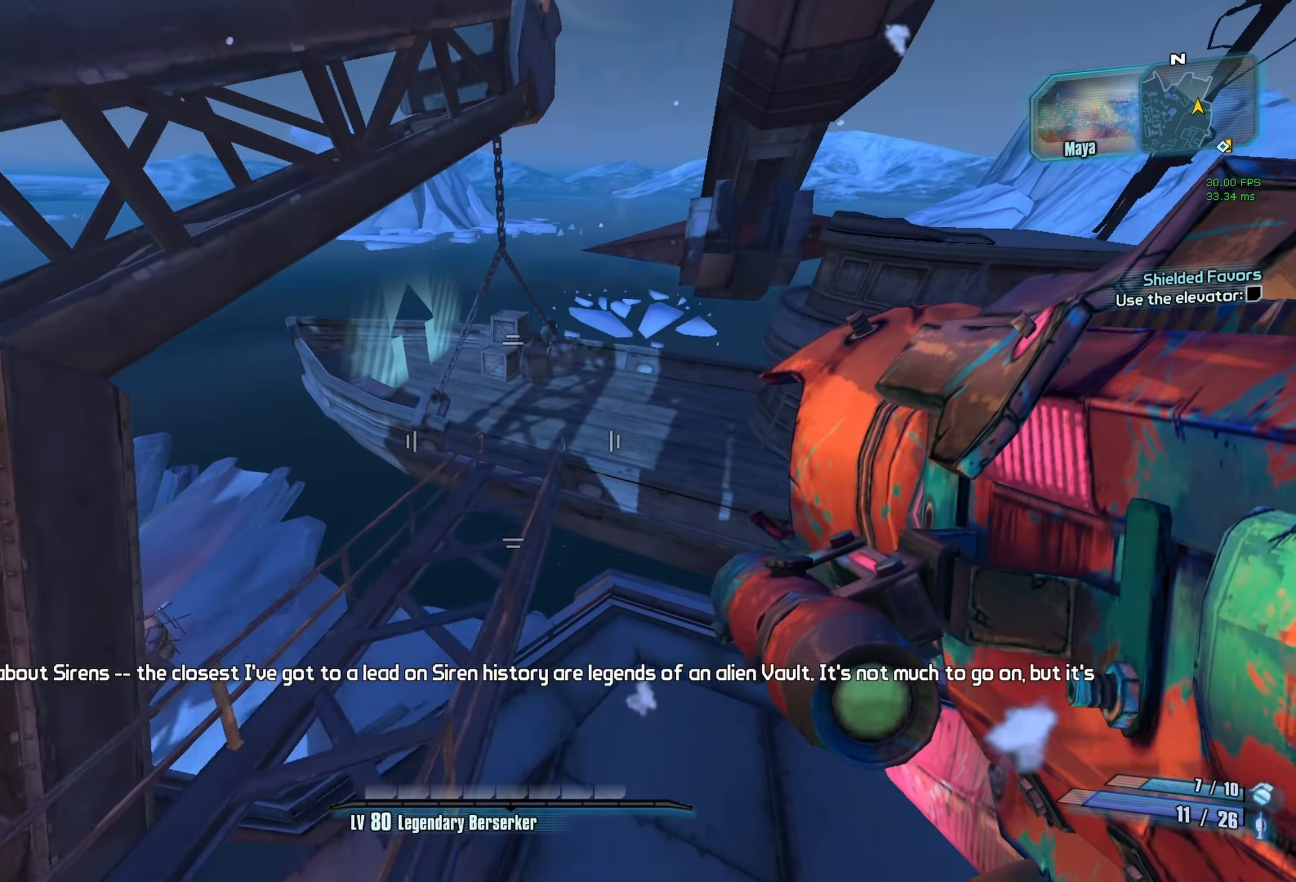
{"keys": ["w"], "mouse": [], "events": []}
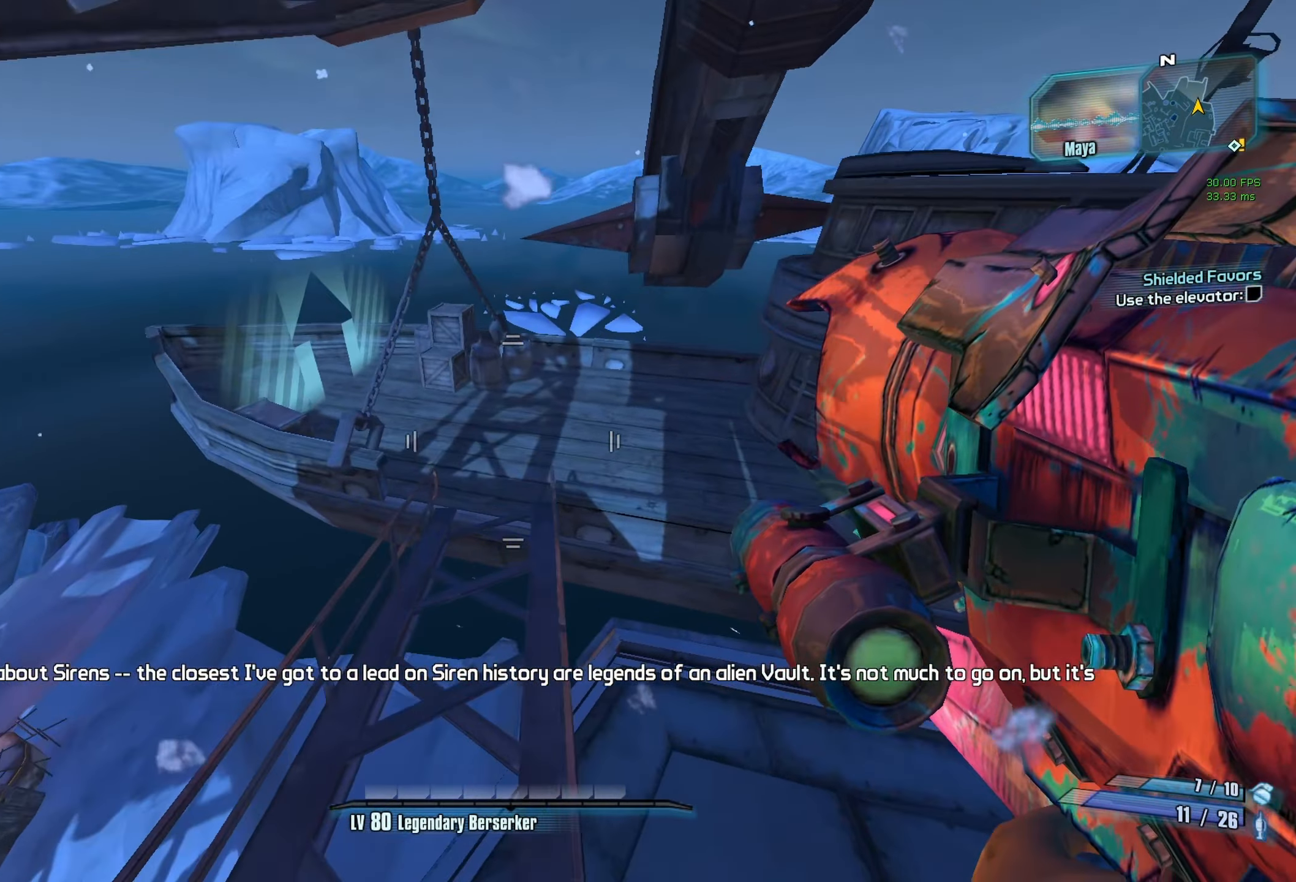
{"keys": ["w"], "mouse": [], "events": []}
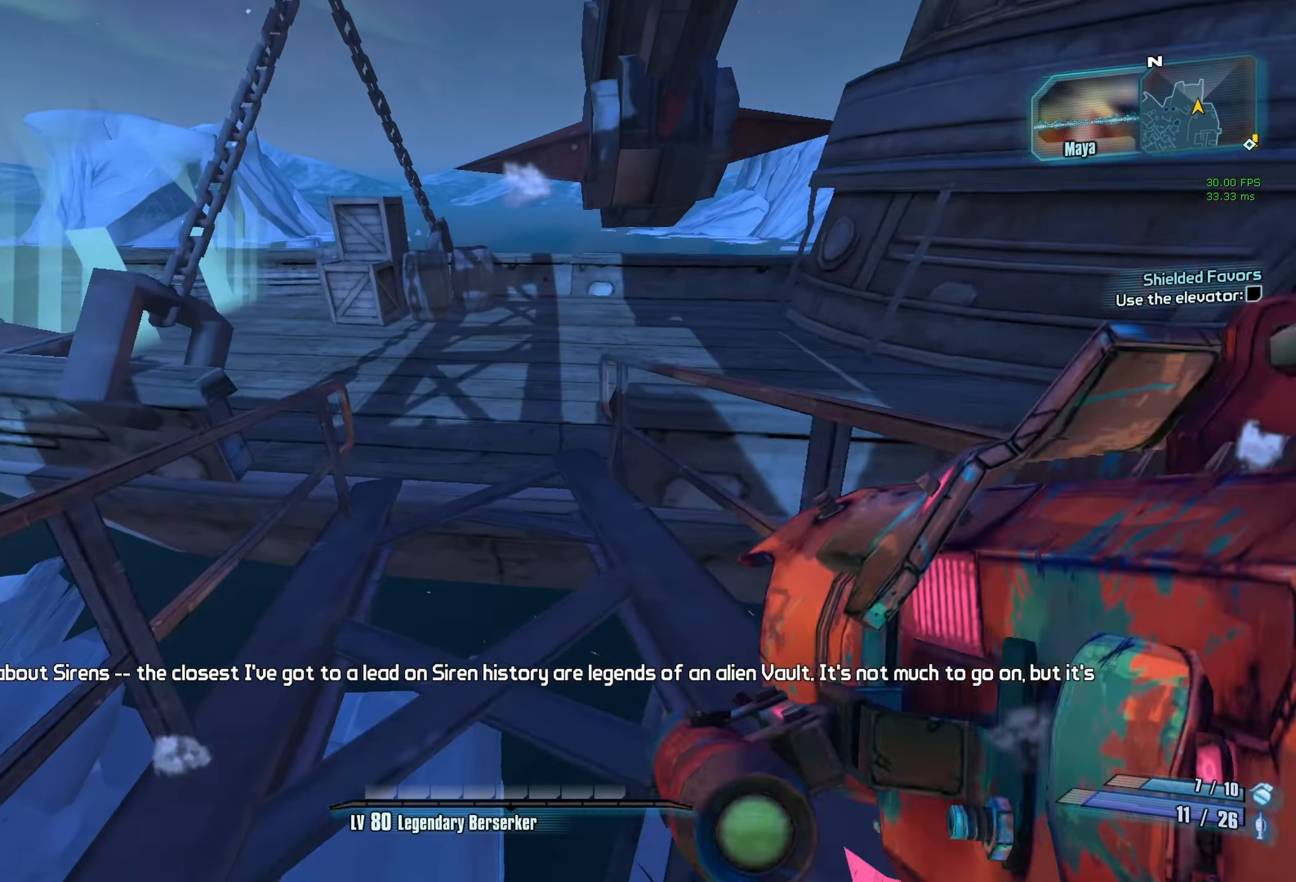
{"keys": ["a", "w"], "mouse": [], "events": [[483, "a", "down"]]}
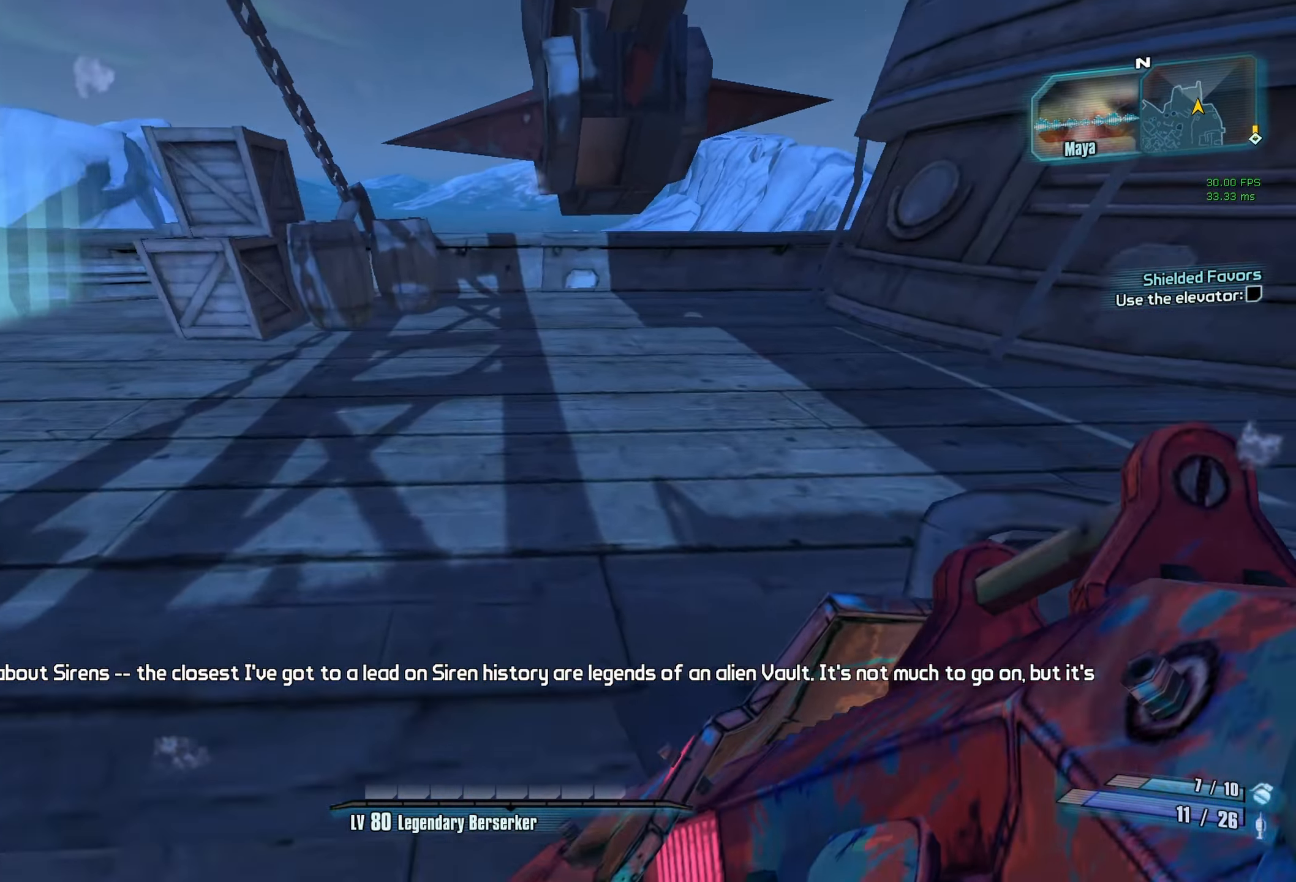
{"keys": ["a"], "mouse": [], "events": [[400, "w", "up"]]}
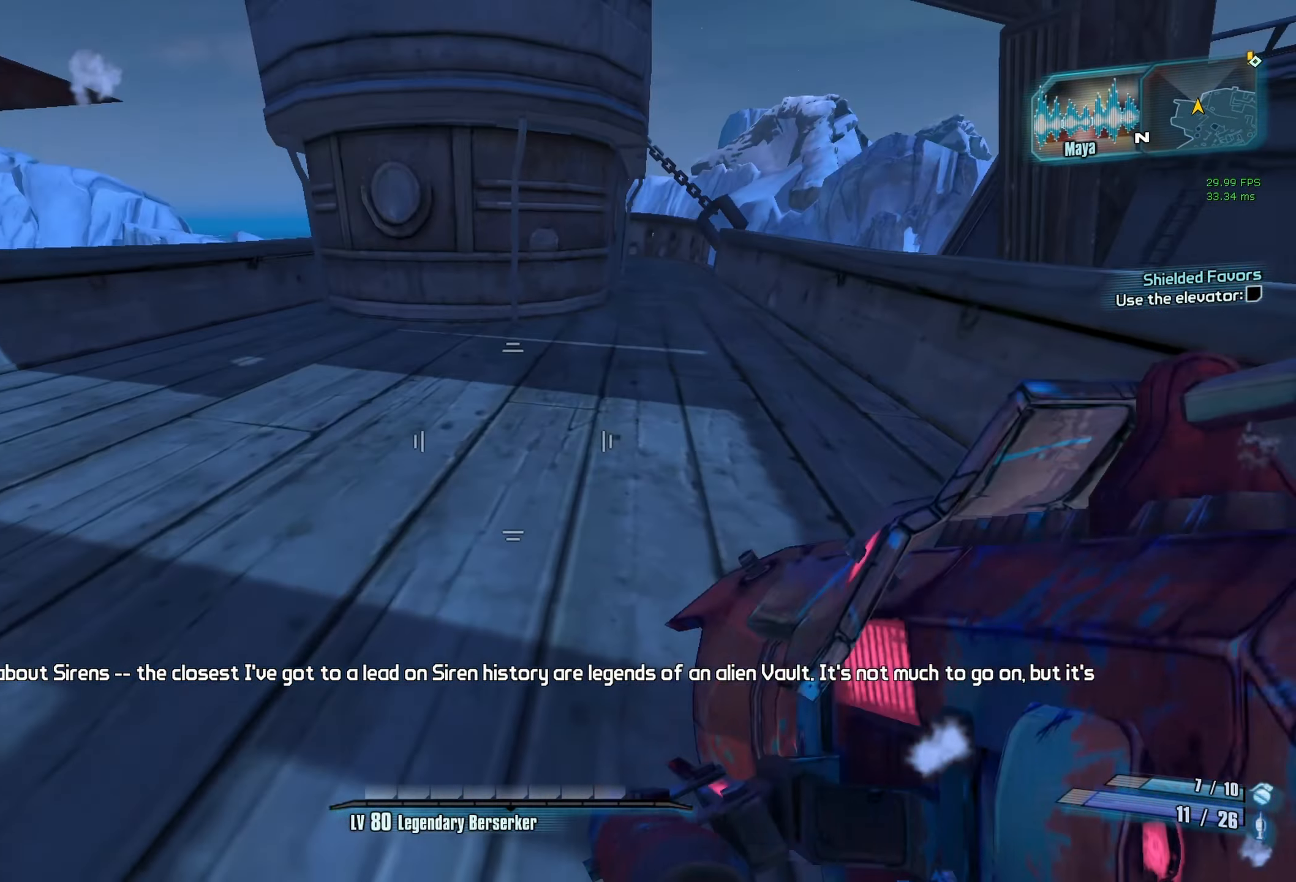
{"keys": ["a"], "mouse": [], "events": [[266, "a", "up"], [466, "a", "down"]]}
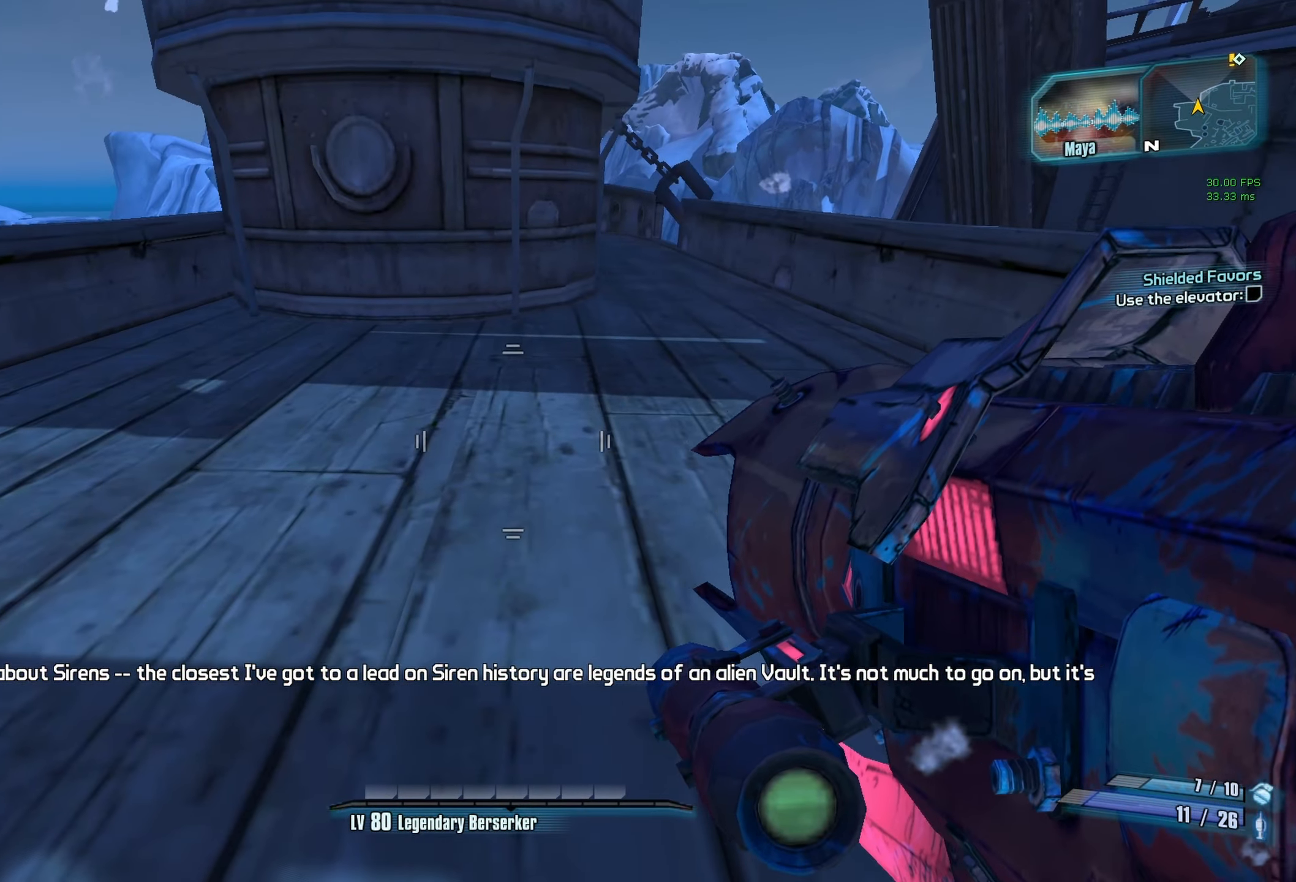
{"keys": [], "mouse": [], "events": [[100, "a", "up"]]}
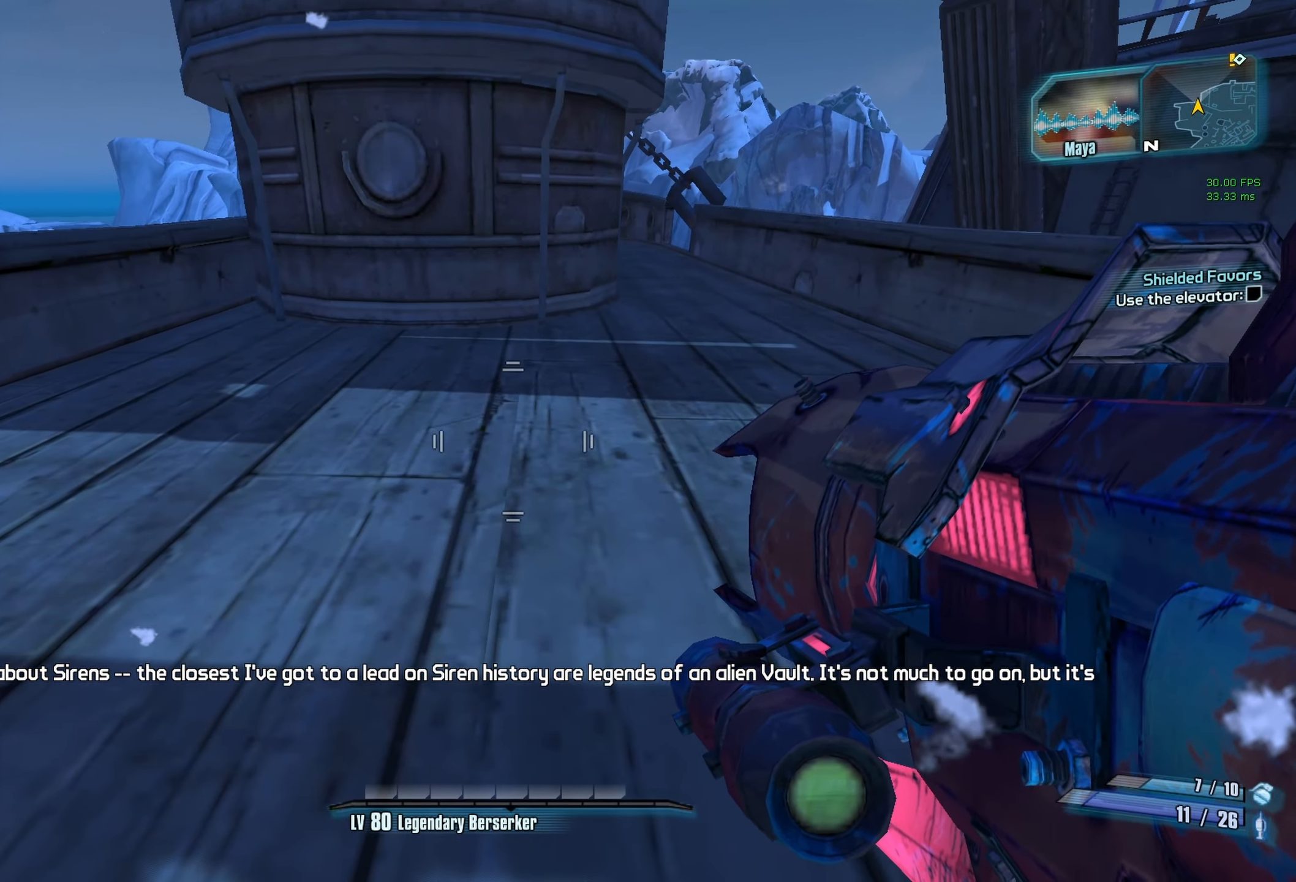
{"keys": [], "mouse": [], "events": []}
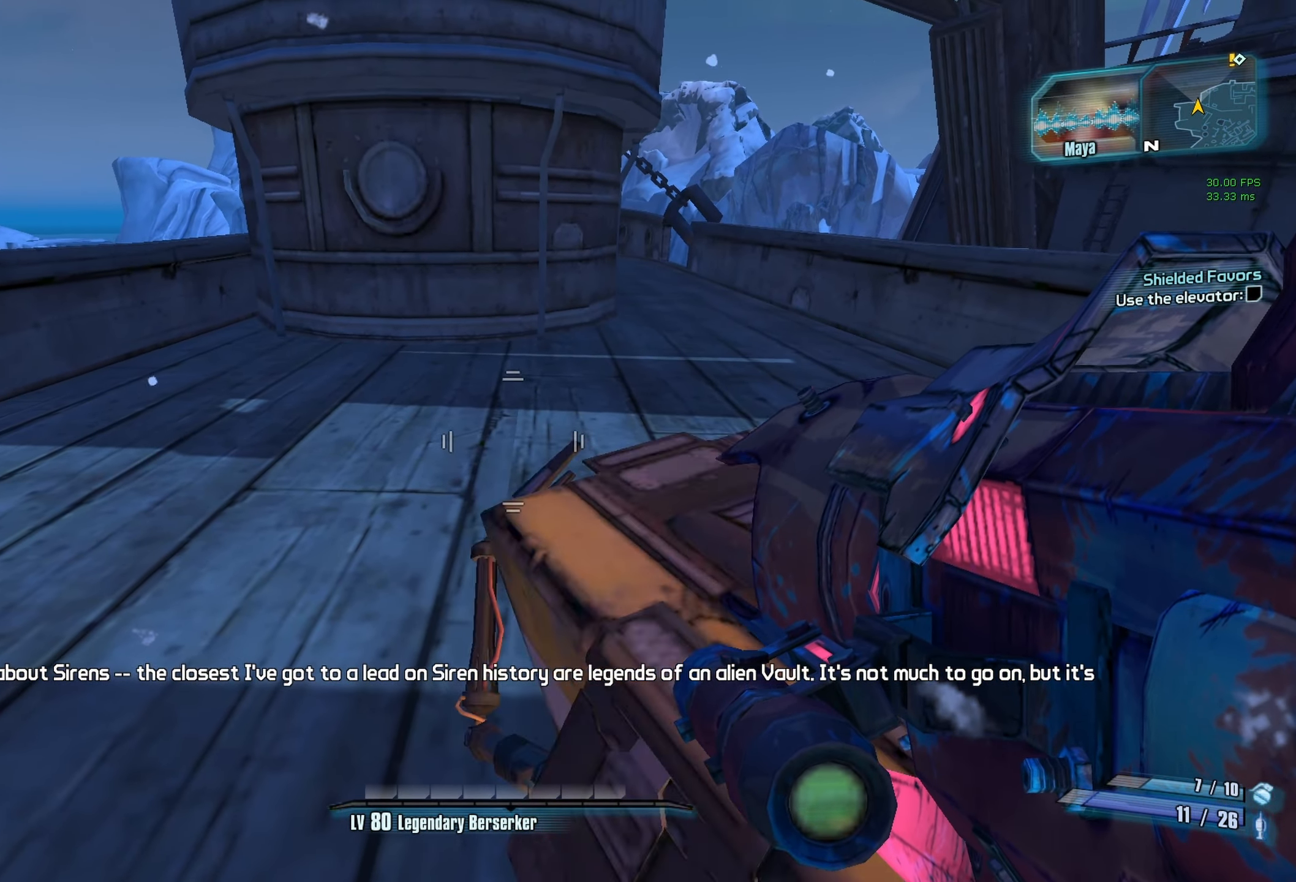
{"keys": ["w"], "mouse": [], "events": [[133, "g", "down"], [233, "g", "up"], [283, "a", "down"], [367, "a", "up"], [367, "w", "down"]]}
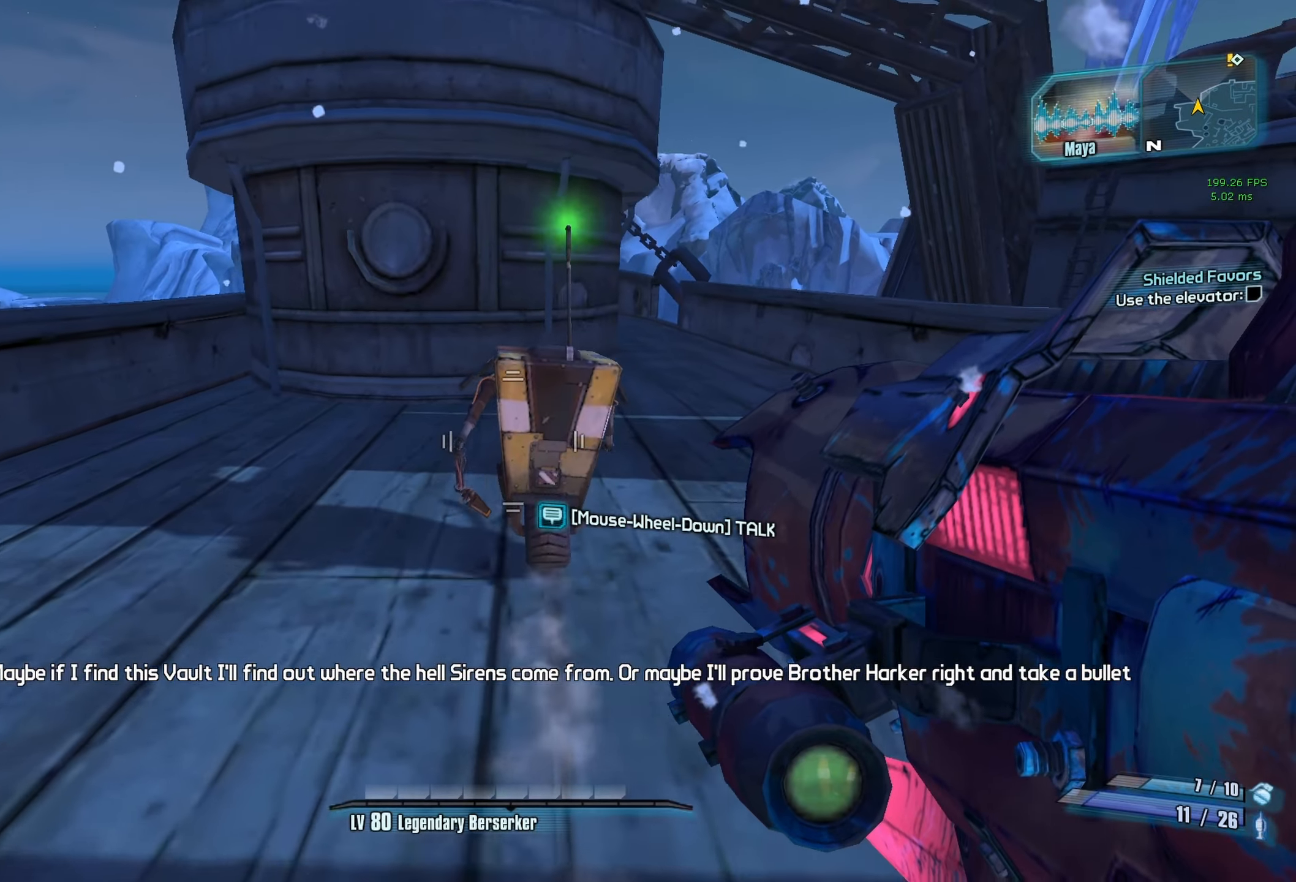
{"keys": [], "mouse": [], "events": [[200, "w", "up"], [250, "mouse_wheel_down", "down"], [433, "mouse_left", "down"], [483, "mouse_left", "up"], [483, "mouse_wheel_down", "up"]]}
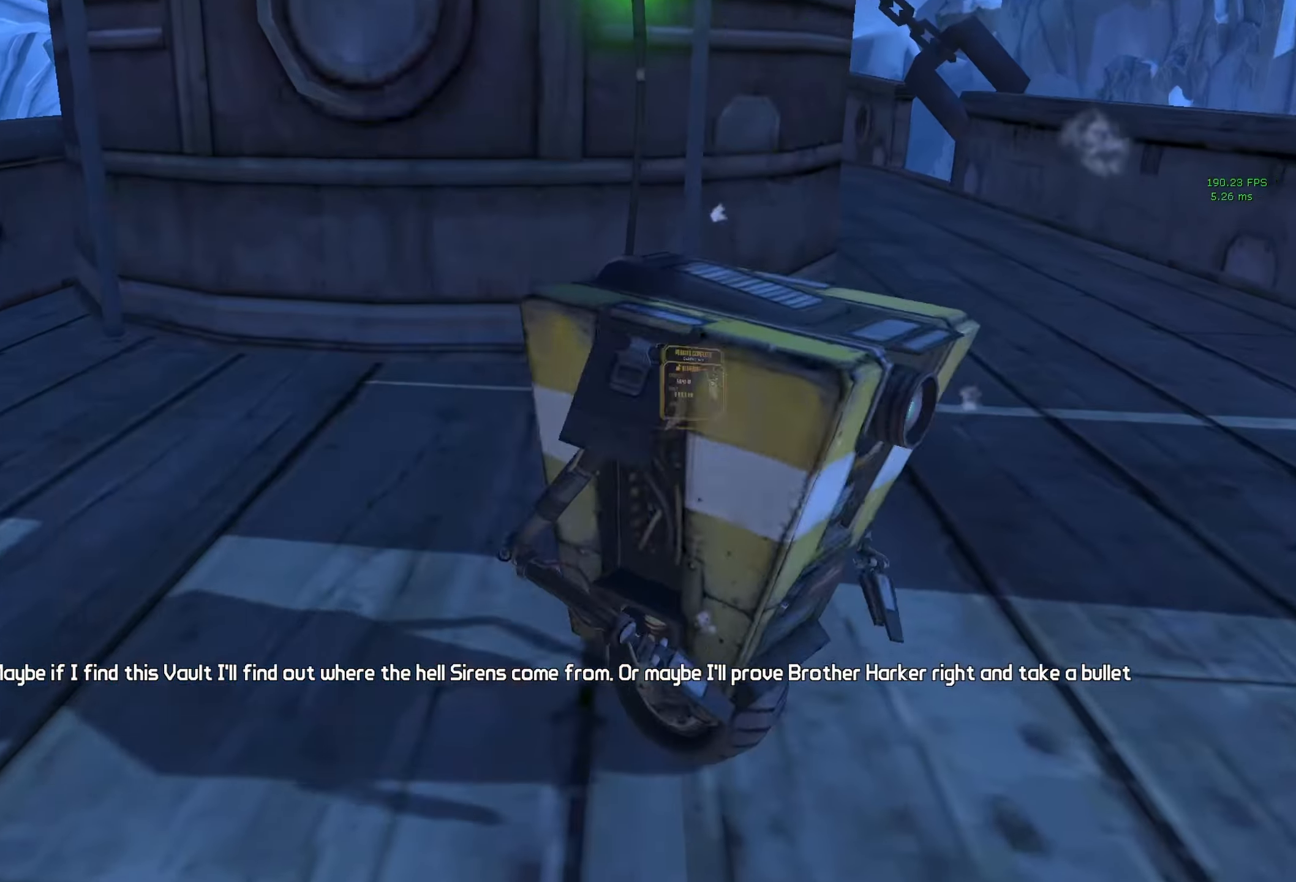
{"keys": ["r", "s", "v"], "mouse": ["left"], "events": [[17, "mouse_left", "down"], [117, "mouse_left", "up"], [167, "mouse_left", "down"], [217, "s", "down"], [250, "mouse_left", "up"], [400, "mouse_left", "down"], [400, "r", "down"], [450, "v", "down"]]}
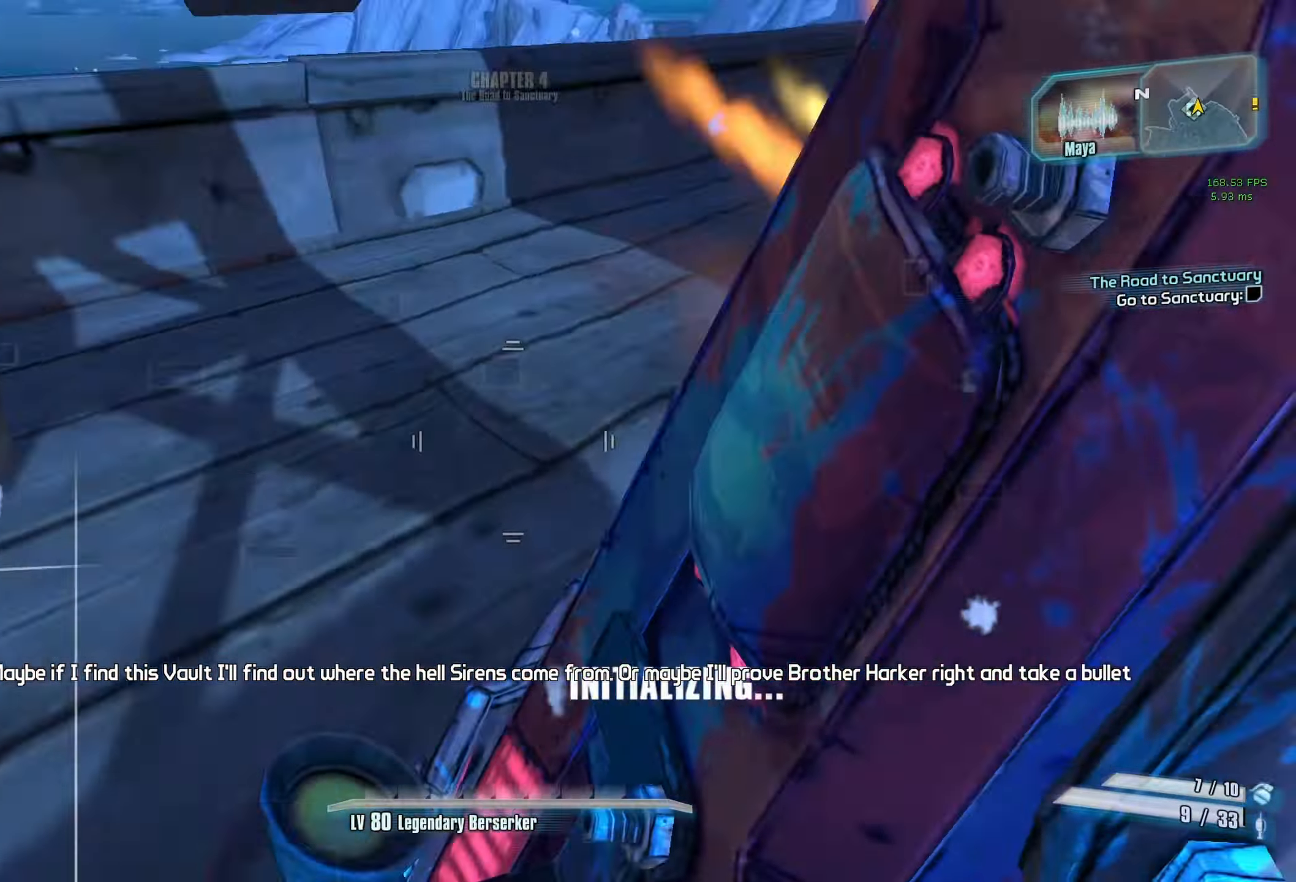
{"keys": [], "mouse": [], "events": [[133, "mouse_left", "up"], [133, "r", "up"], [133, "v", "up"], [183, "s", "up"], [317, "mouse_wheel_down", "down"], [500, "mouse_wheel_down", "up"]]}
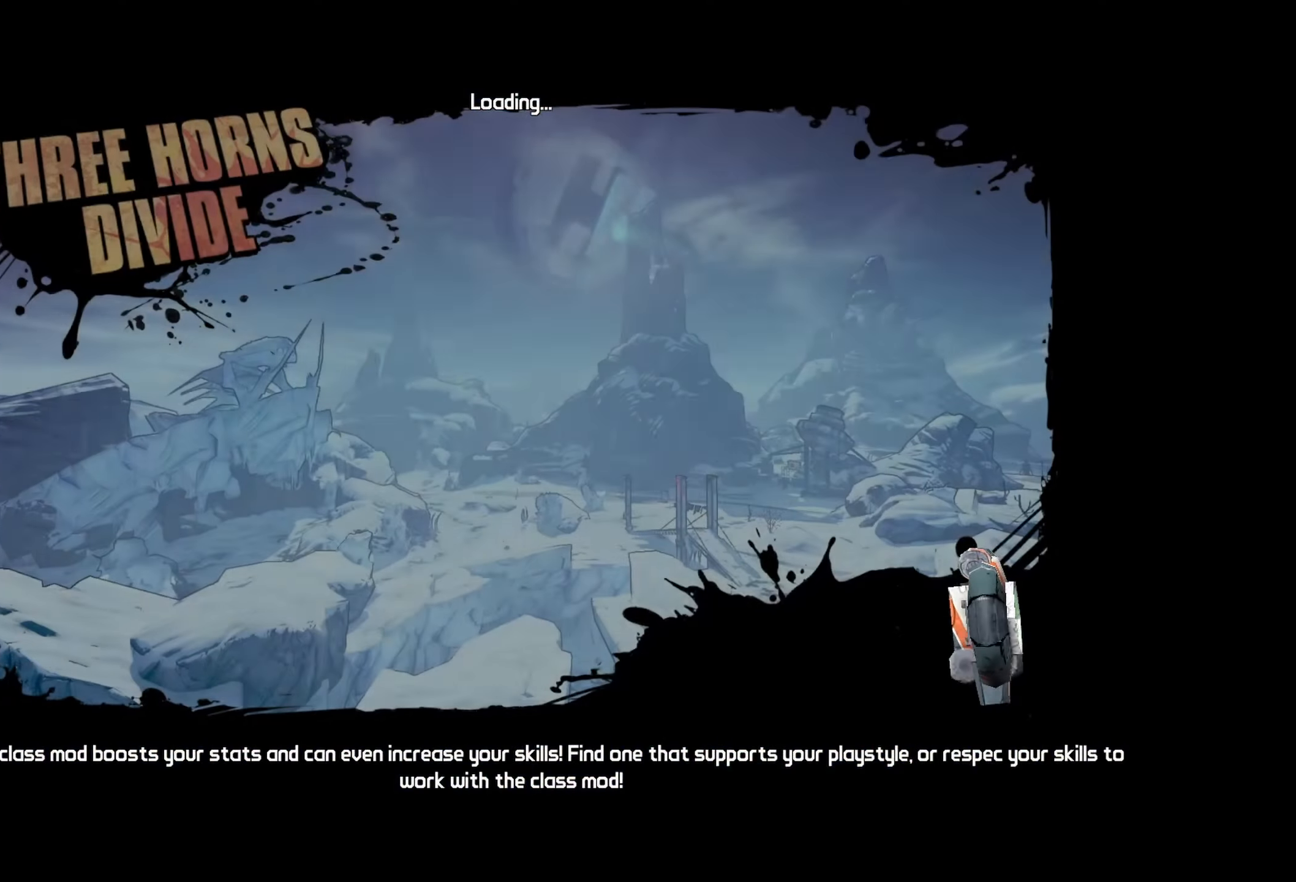
{"keys": [], "mouse": [], "events": []}
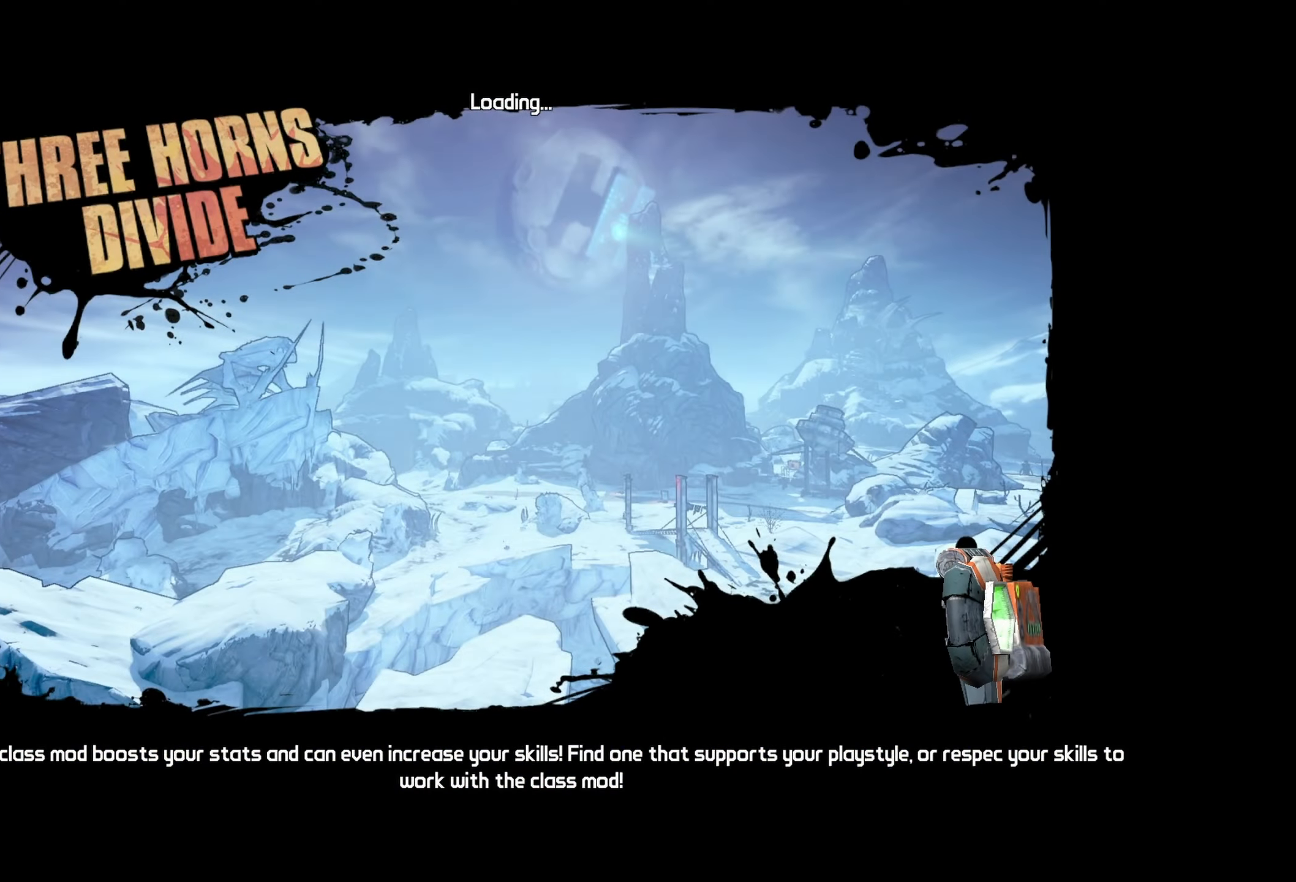
{"keys": [], "mouse": [], "events": []}
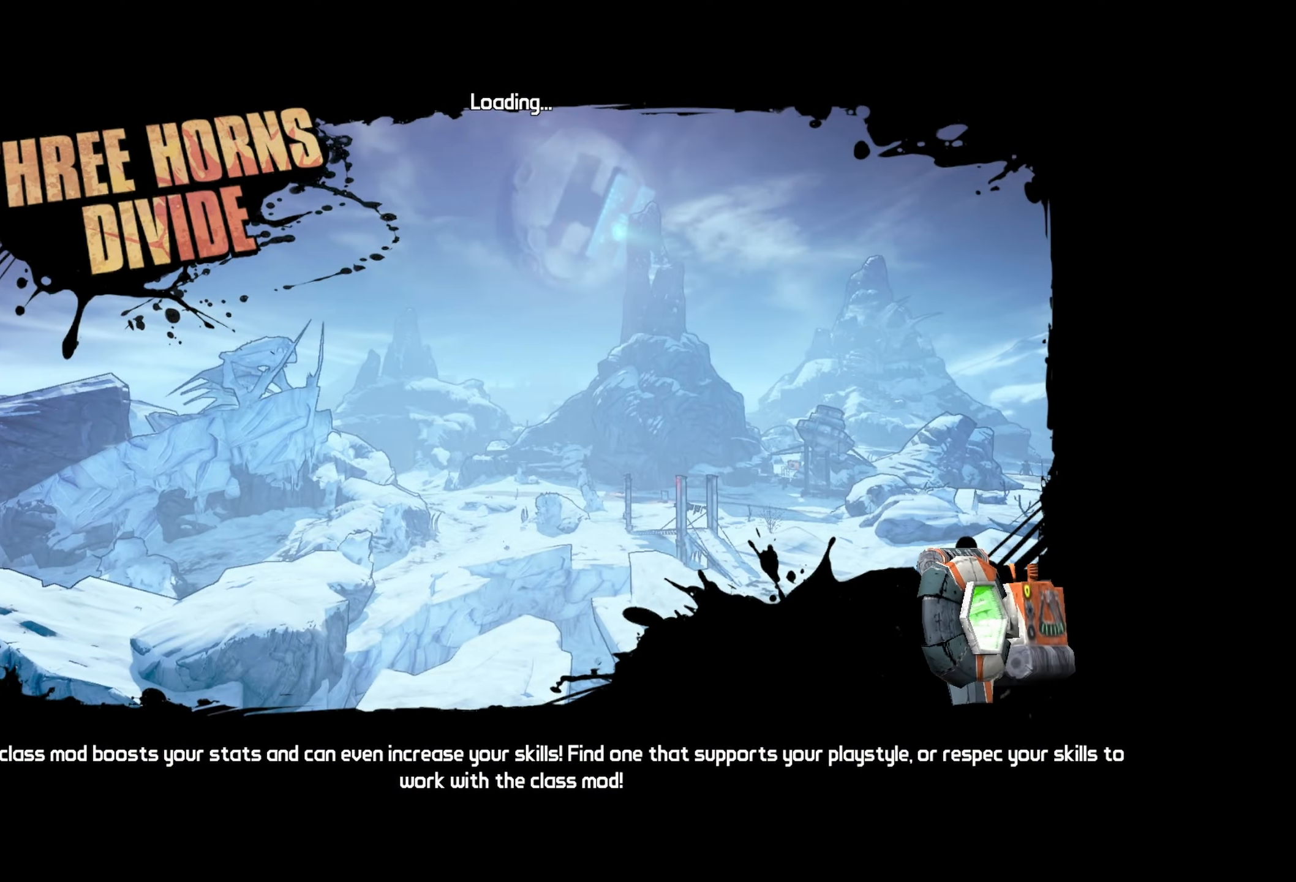
{"keys": [], "mouse": [], "events": []}
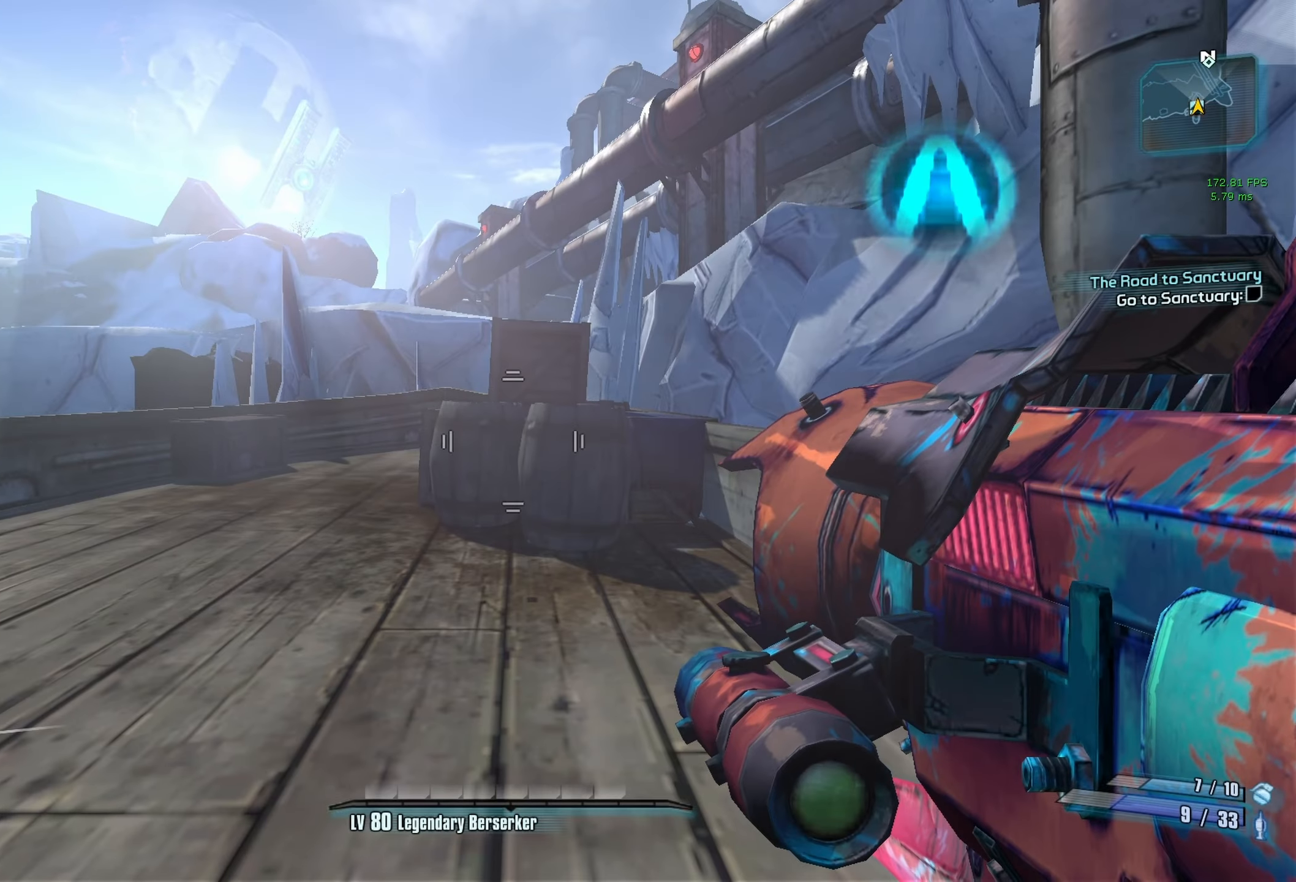
{"keys": ["w"], "mouse": [], "events": [[17, "w", "down"], [50, "a", "down"], [50, "shift", "down"], [100, "a", "up"], [150, "f", "down"], [200, "shift", "up"], [250, "f", "up"]]}
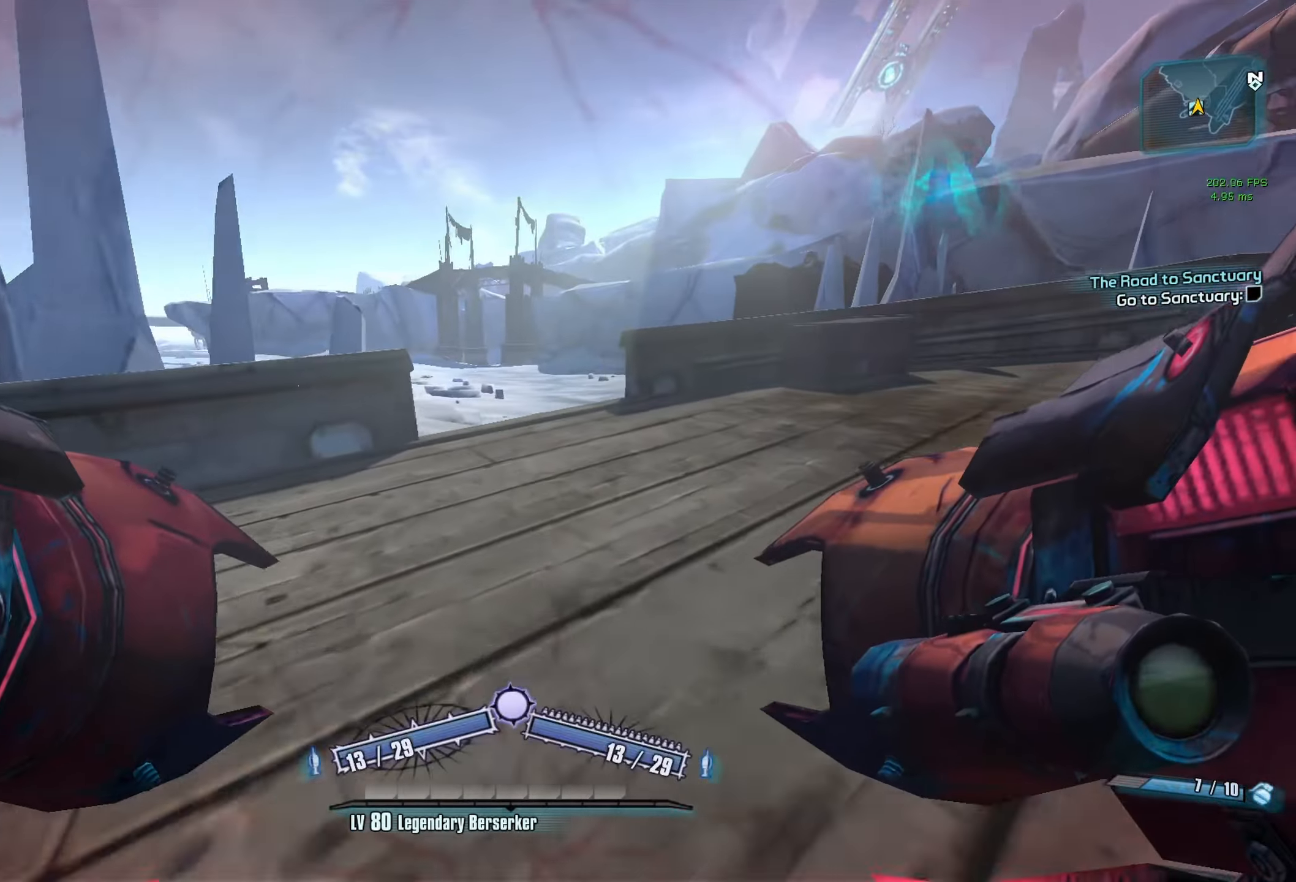
{"keys": ["a", "w"], "mouse": [], "events": [[450, "a", "down"]]}
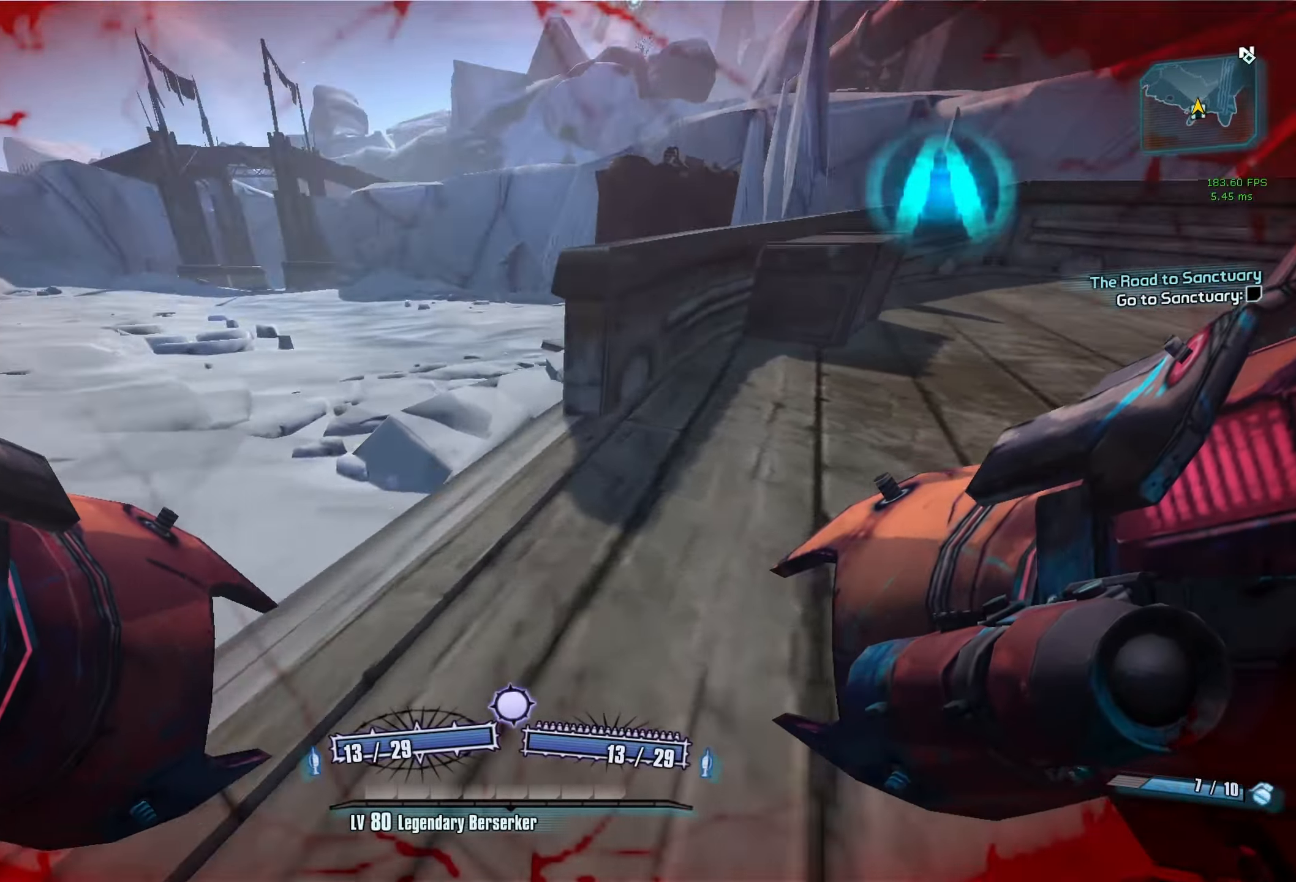
{"keys": ["a"], "mouse": [], "events": [[133, "mouse_left", "down"], [183, "mouse_right", "down"], [183, "r", "down"], [183, "v", "down"], [417, "mouse_left", "up"], [417, "mouse_right", "up"], [417, "r", "up"], [417, "v", "up"], [417, "w", "up"]]}
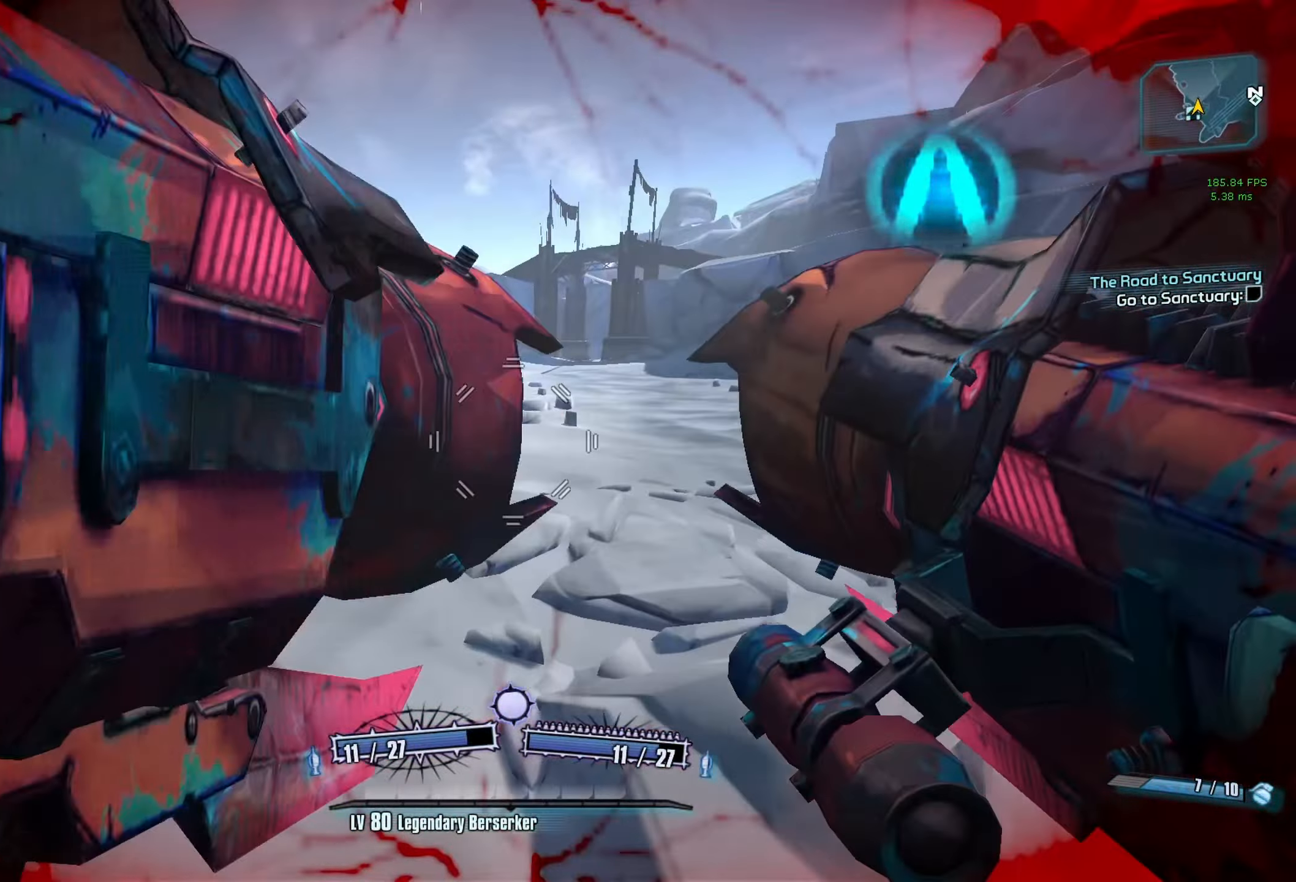
{"keys": ["a", "shift", "w"], "mouse": [], "events": [[334, "w", "down"], [384, "shift", "down"]]}
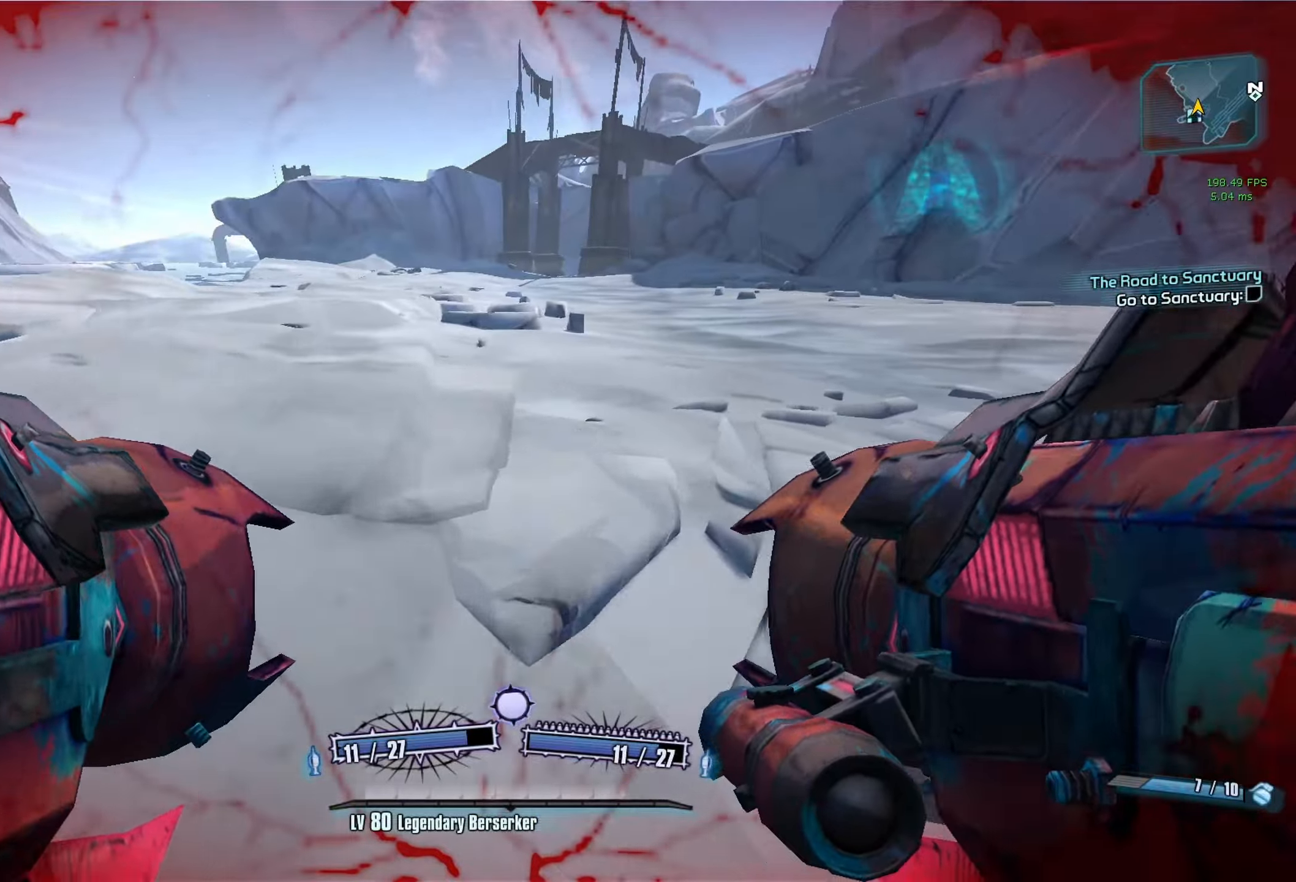
{"keys": ["a", "r", "v", "w"], "mouse": ["left", "right"], "events": [[17, "a", "up"], [17, "shift", "up"], [167, "a", "down"], [350, "mouse_left", "down"], [350, "mouse_right", "down"], [350, "r", "down"], [400, "v", "down"]]}
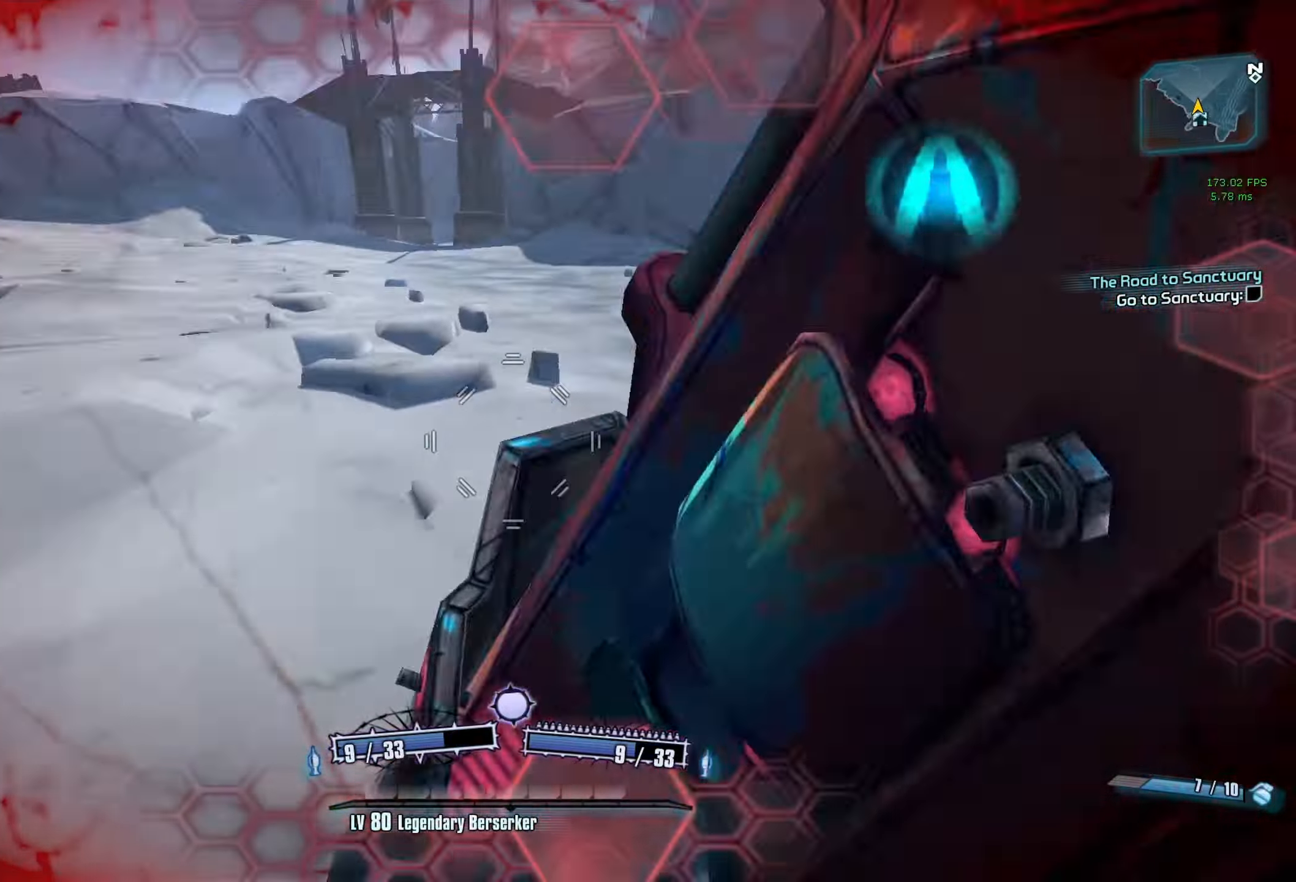
{"keys": ["d"], "mouse": [], "events": [[84, "r", "up"], [84, "v", "up"], [134, "mouse_right", "up"], [134, "w", "up"], [184, "mouse_left", "up"], [417, "a", "up"], [417, "d", "down"]]}
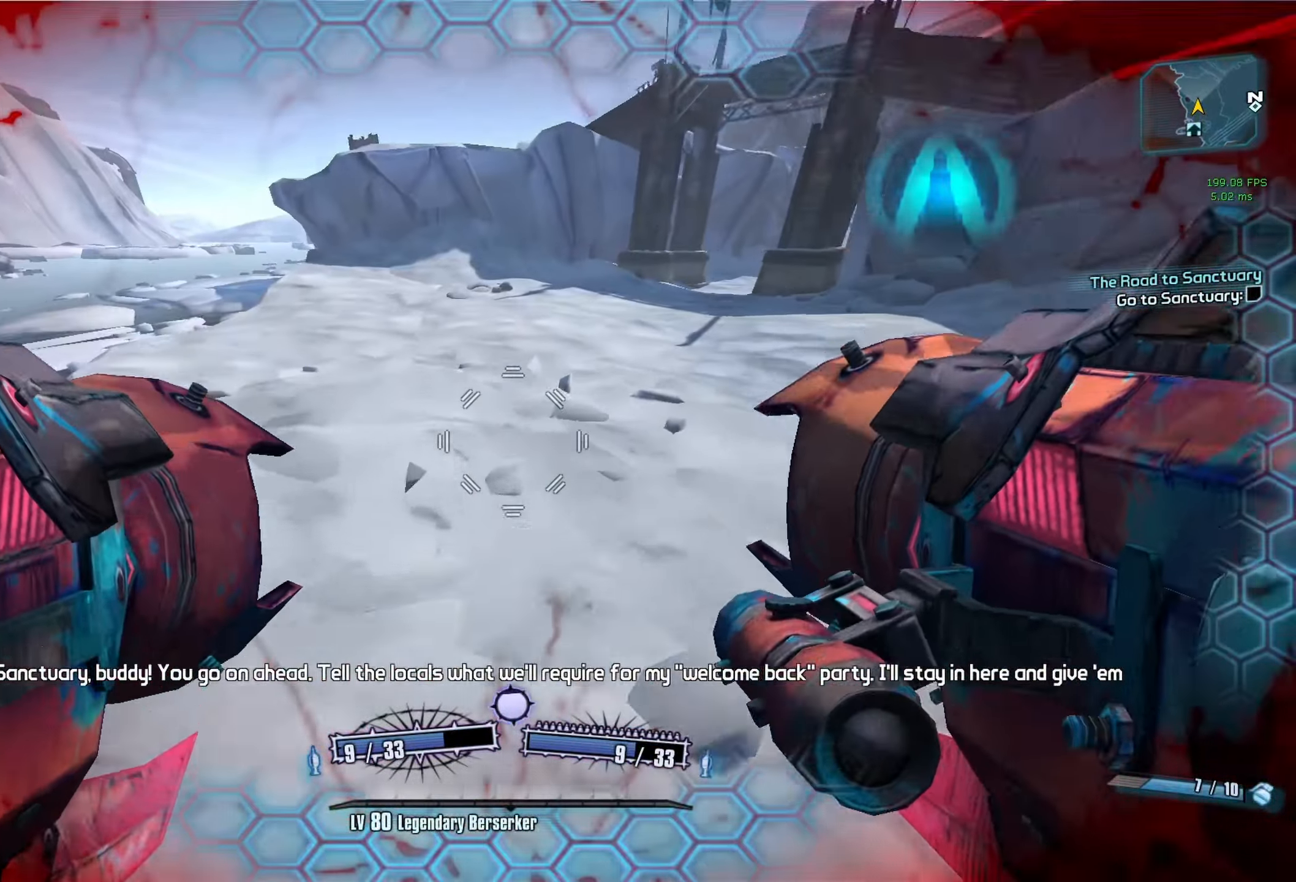
{"keys": ["a"], "mouse": [], "events": [[200, "d", "up"], [284, "mouse_left", "down"], [284, "mouse_right", "down"], [434, "mouse_left", "up"], [434, "mouse_right", "up"], [484, "a", "down"]]}
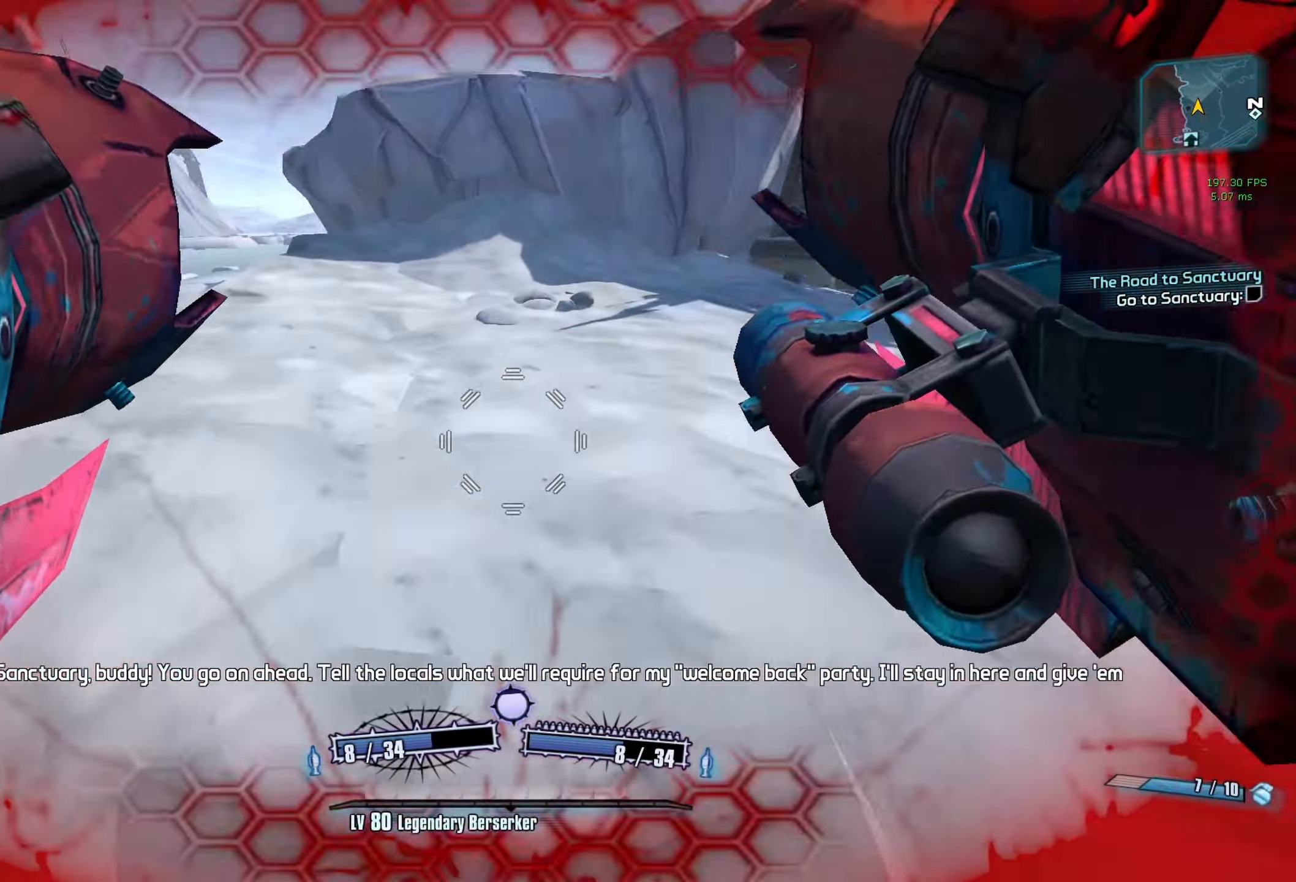
{"keys": ["a"], "mouse": [], "events": []}
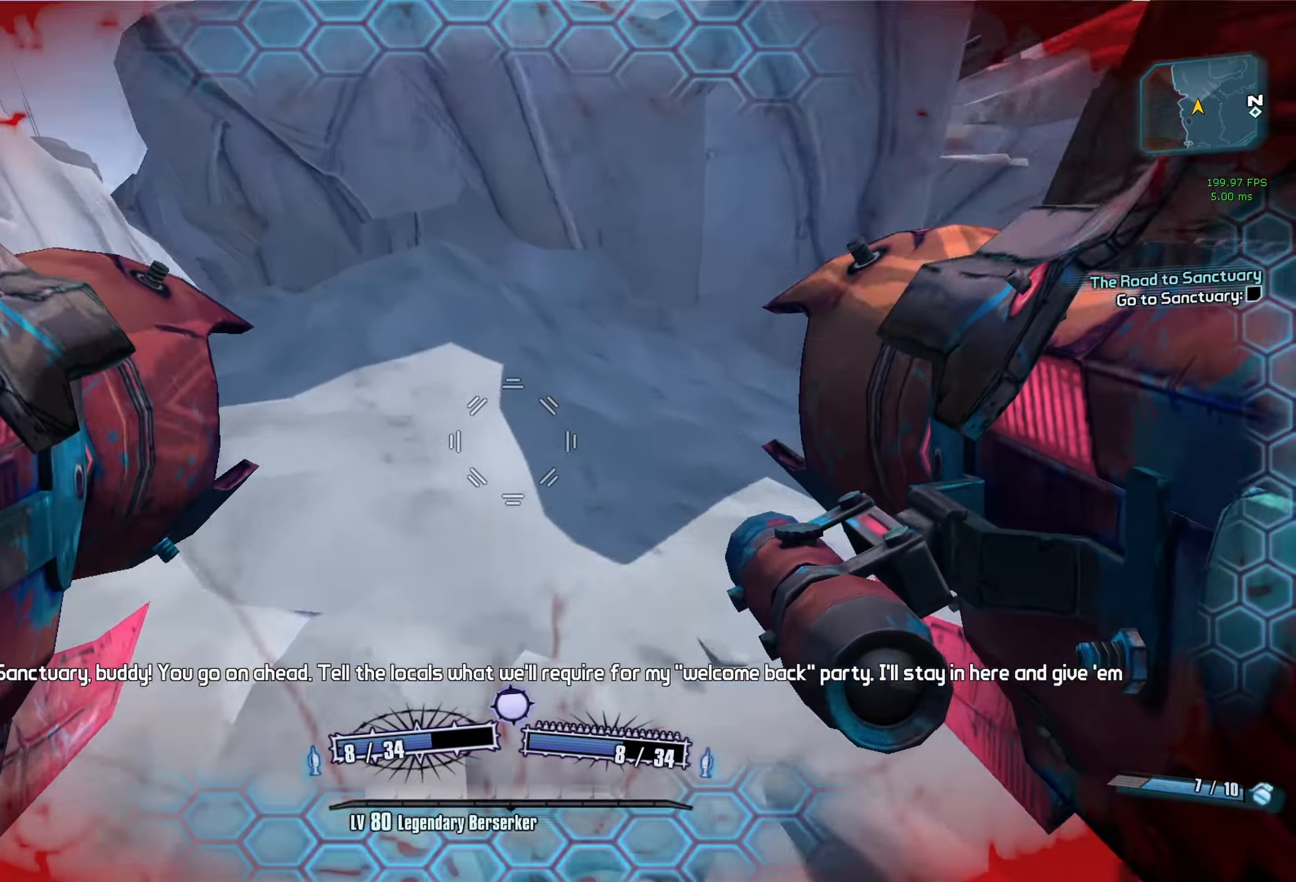
{"keys": ["space", "w"], "mouse": ["left"], "events": [[184, "a", "up"], [417, "space", "down"], [500, "mouse_left", "down"], [500, "w", "down"]]}
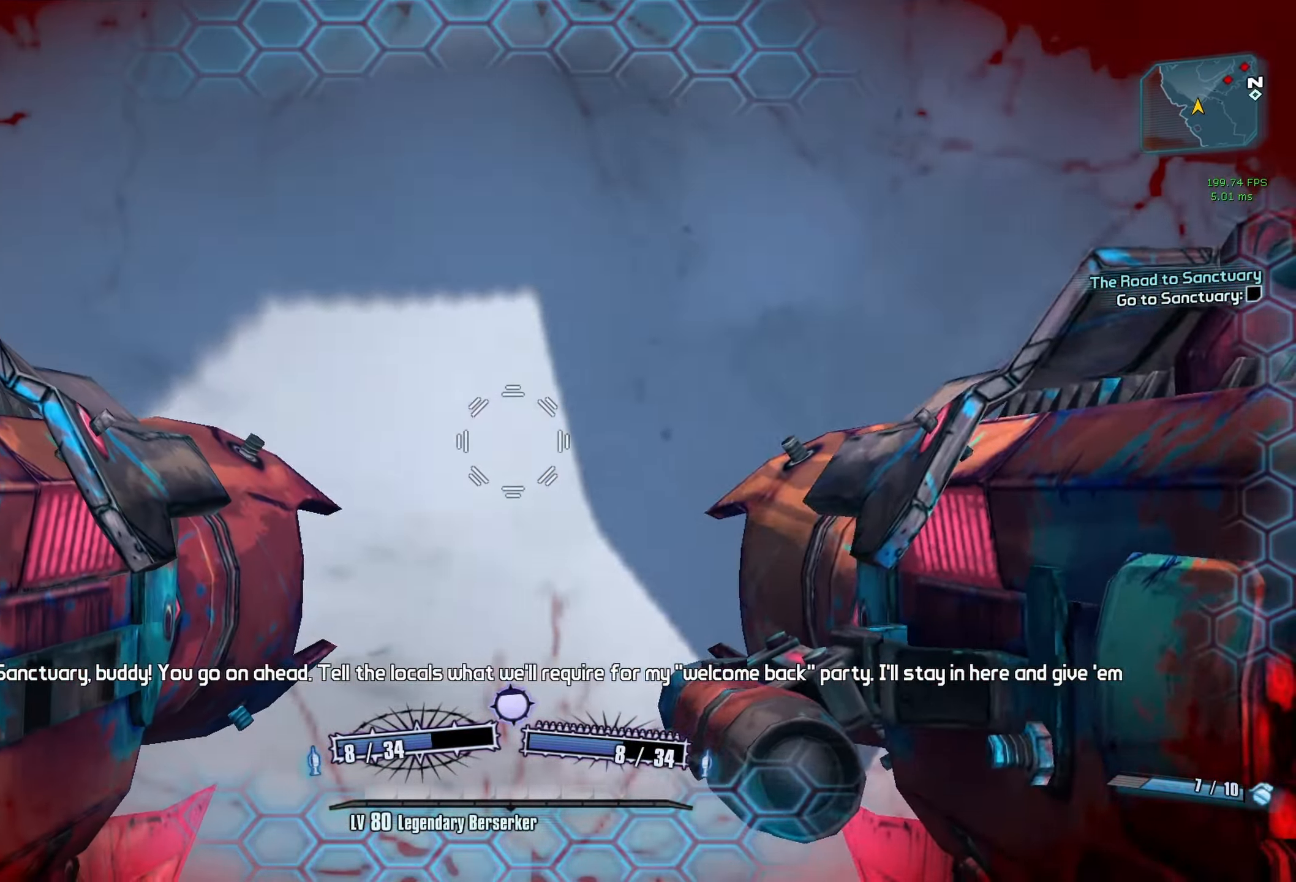
{"keys": ["w"], "mouse": [], "events": [[50, "mouse_right", "down"], [50, "r", "down"], [50, "v", "down"], [100, "space", "up"], [284, "mouse_left", "up"], [284, "mouse_right", "up"], [334, "r", "up"], [334, "v", "up"]]}
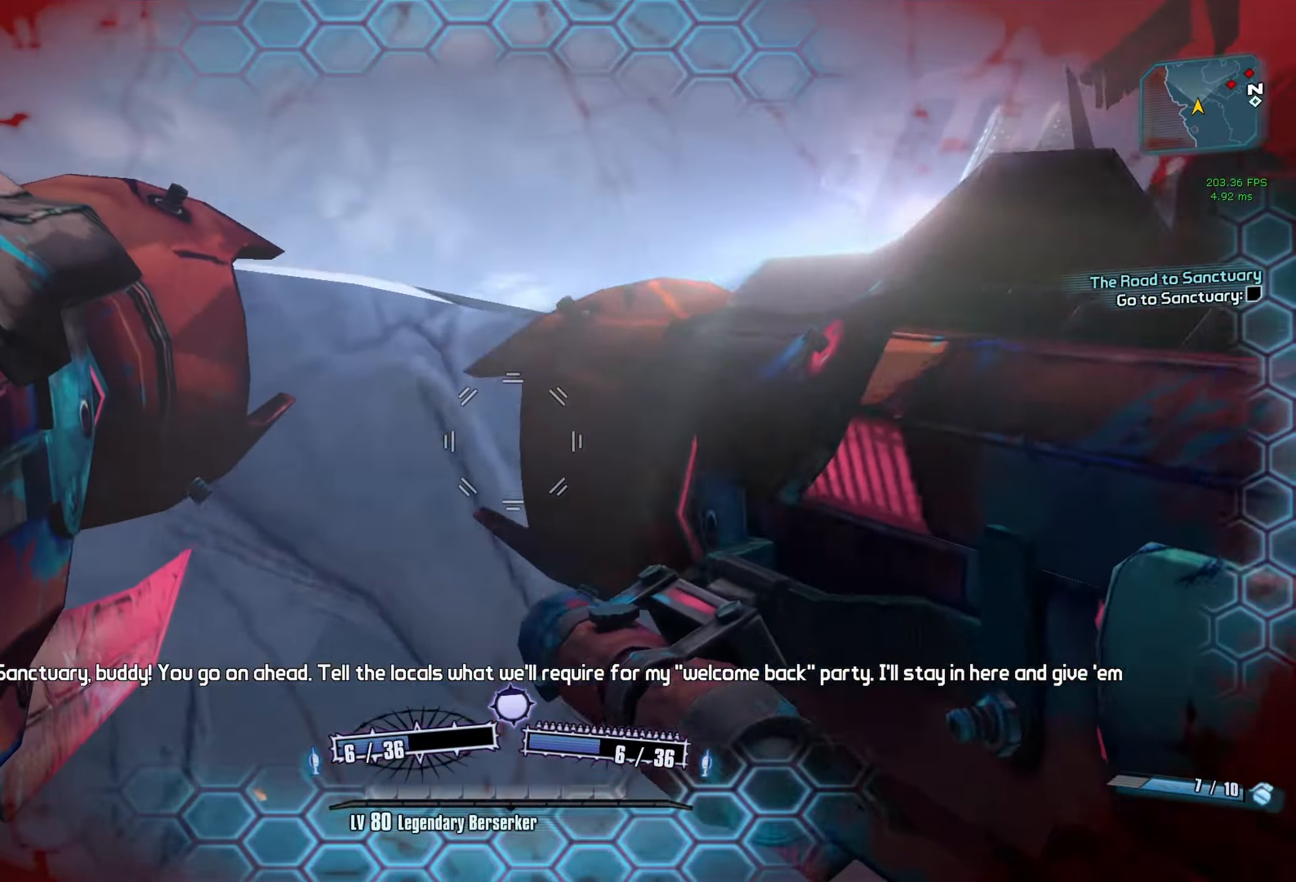
{"keys": ["a", "w"], "mouse": [], "events": [[167, "a", "down"]]}
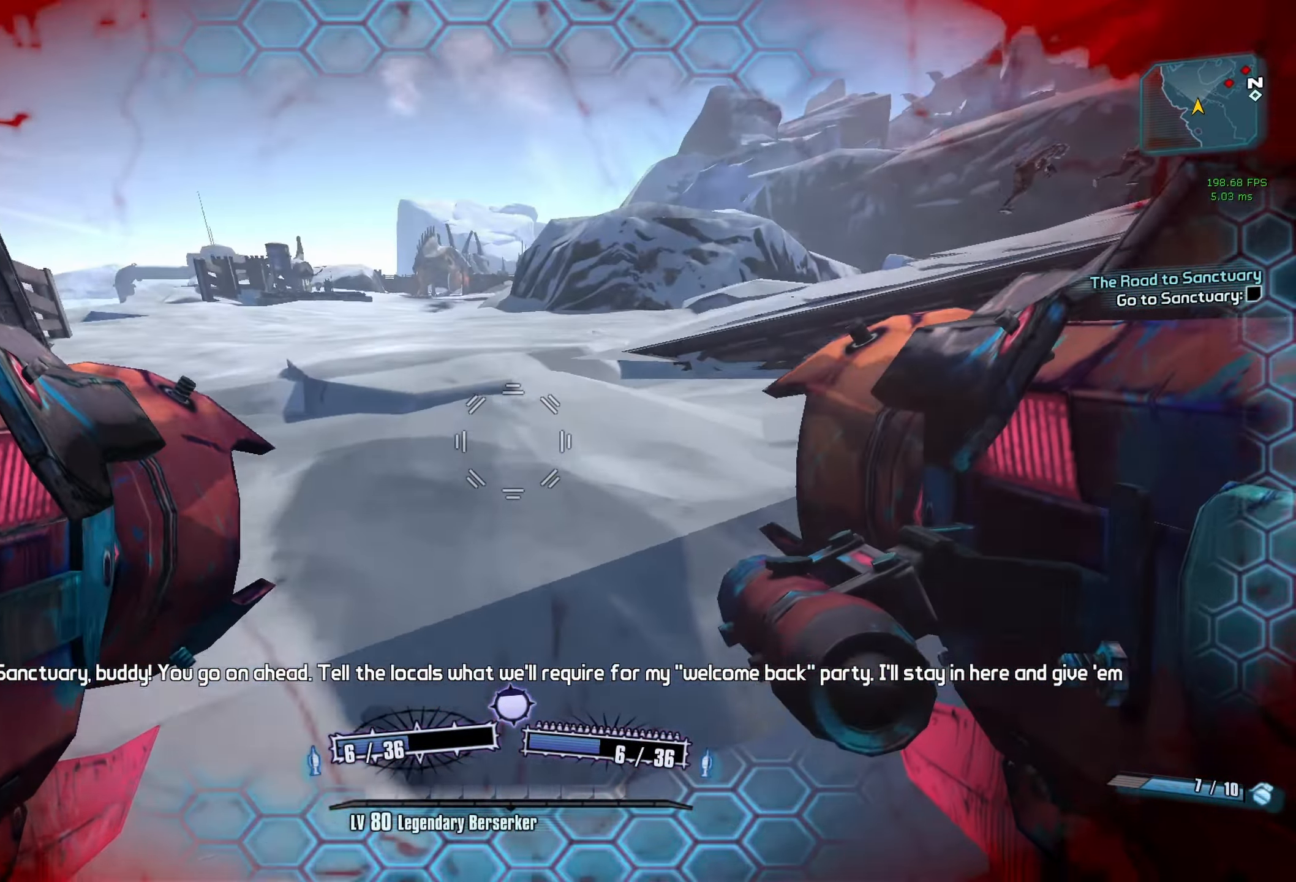
{"keys": ["a", "w"], "mouse": [], "events": [[317, "a", "up"], [467, "a", "down"]]}